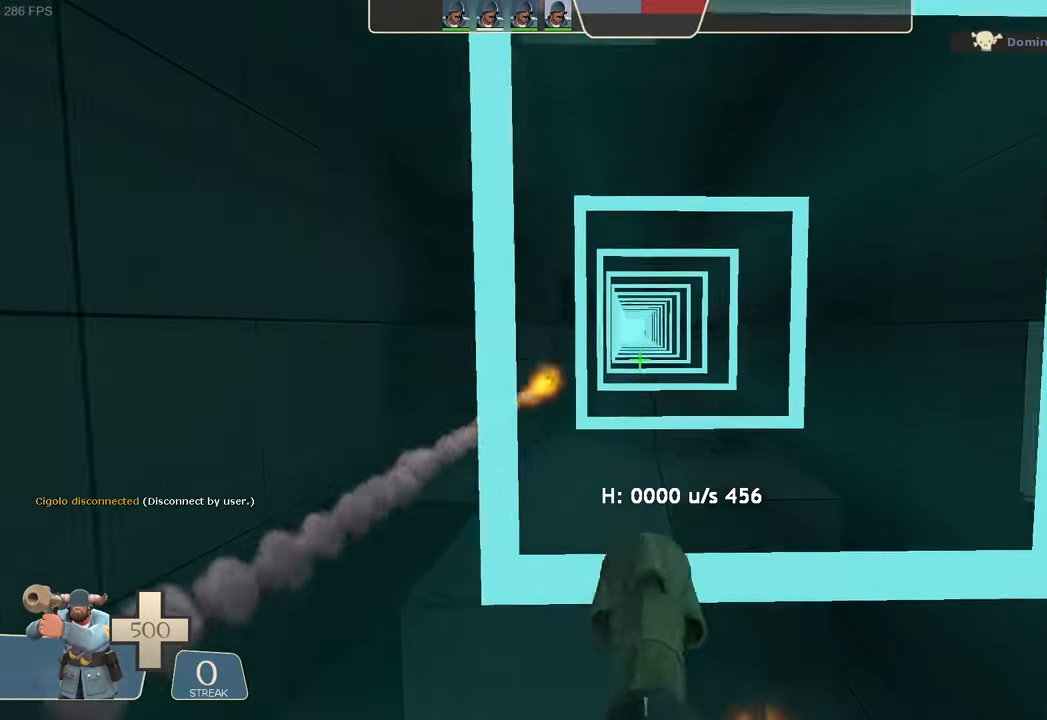
Gameplay with a controller (Xbox layout); each line is a JSON object with the inputs held at the frame after it (dt_ms = milliseconds from this image to that frame). "events" lists button and stick changes between this image and that frame as [ms after this image, input, new state], when the widget could be followed in between. Not read: L3 R3 SELECT START.
{"dt_ms": 500, "buttons": [], "left_stick": "center", "right_stick": "center", "events": [[33, "R2", "up"], [283, "A", "down"], [283, "X", "down"], [316, "A", "up"], [500, "X", "up"]]}
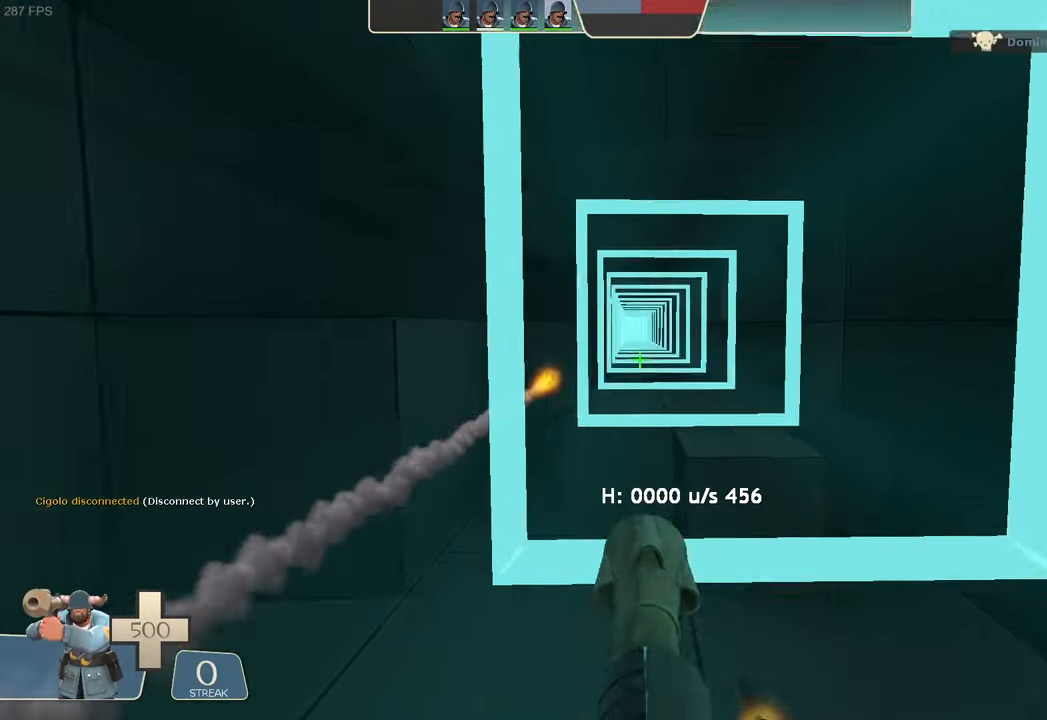
{"dt_ms": 500, "buttons": [], "left_stick": "center", "right_stick": "center"}
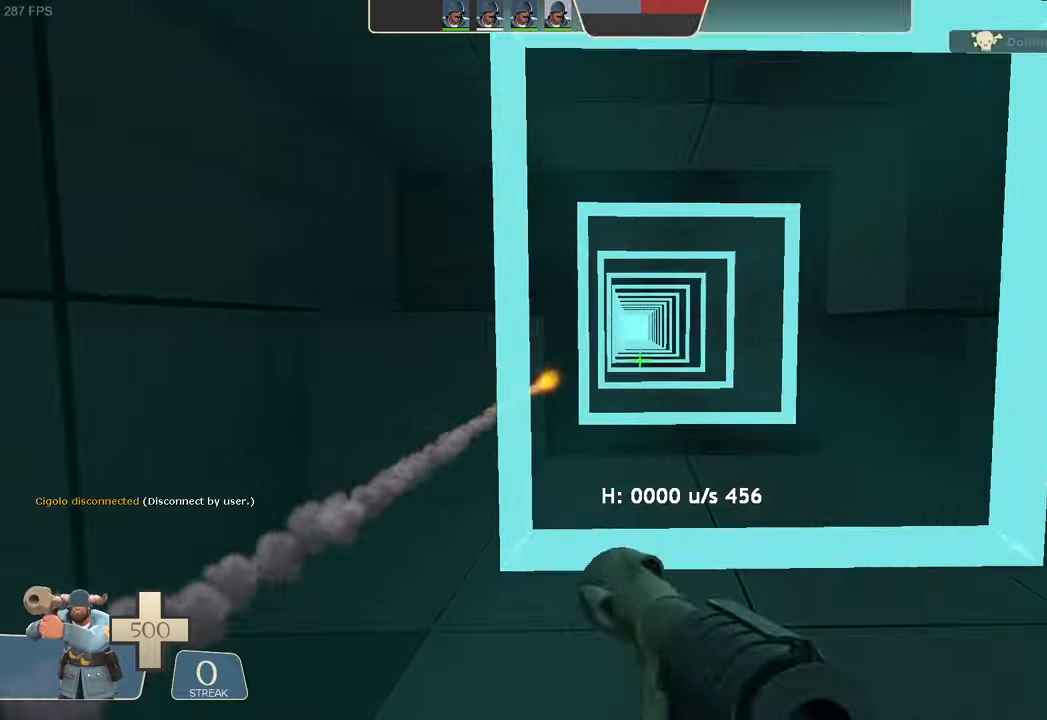
{"dt_ms": 500, "buttons": ["X"], "left_stick": "center", "right_stick": "center", "events": [[317, "A", "down"], [333, "A", "up"], [500, "X", "down"]]}
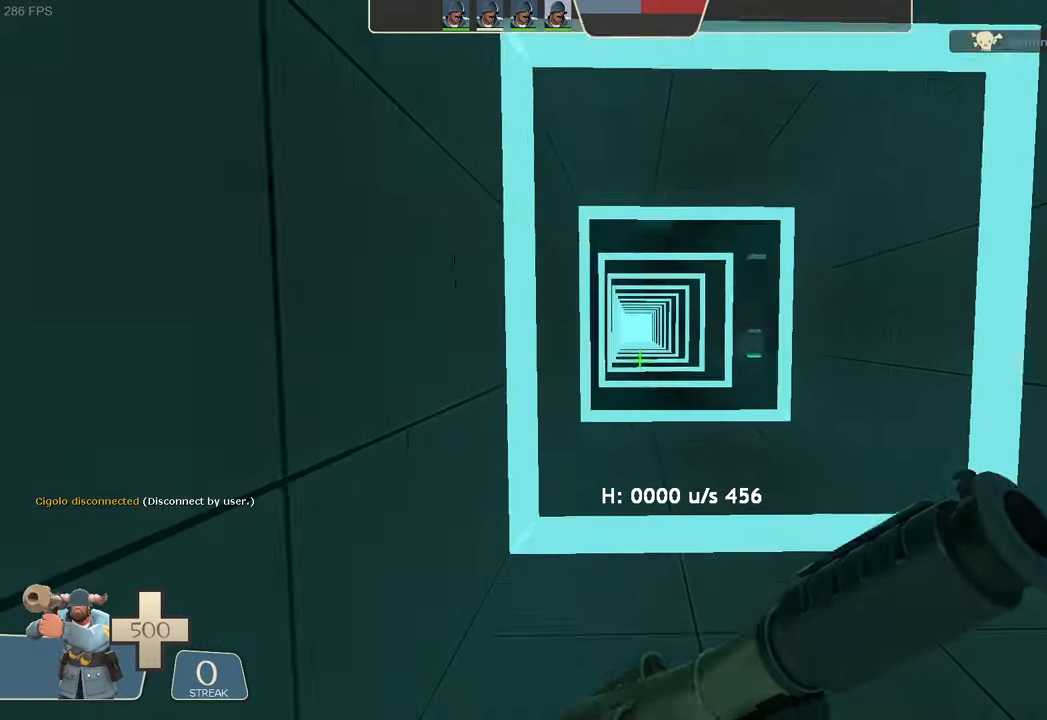
{"dt_ms": 500, "buttons": ["X"], "left_stick": "center", "right_stick": "center", "events": [[83, "X", "up"], [333, "B", "down"], [333, "DPAD_DOWN", "down"], [333, "X", "down"], [350, "B", "up"], [350, "DPAD_DOWN", "up"]]}
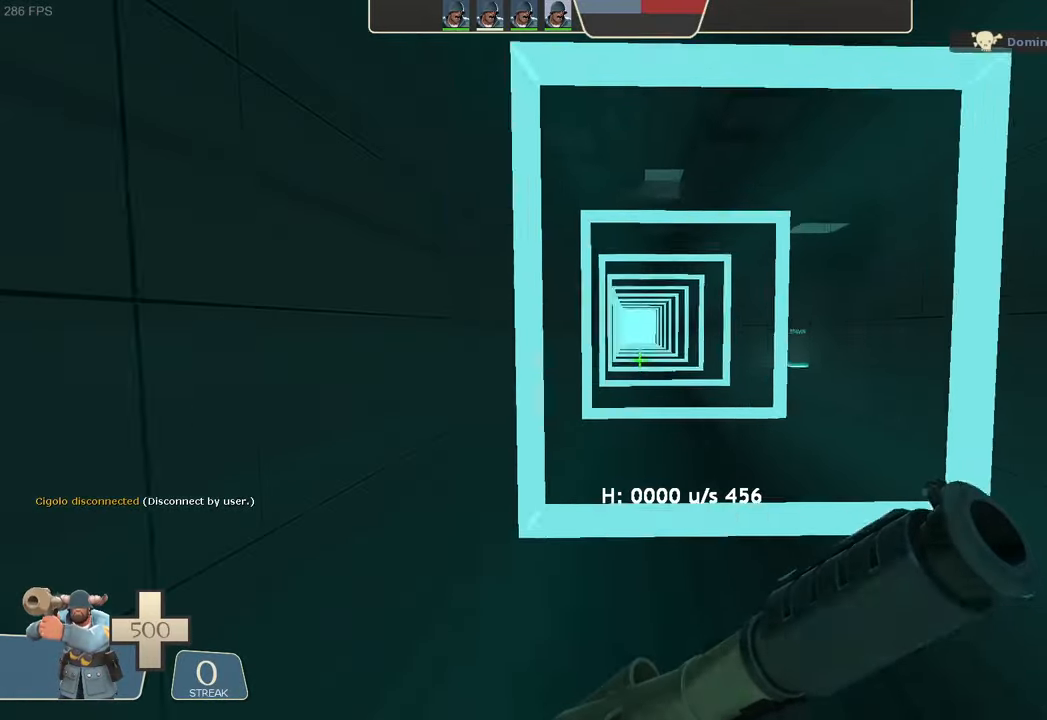
{"dt_ms": 500, "buttons": ["X"], "left_stick": "center", "right_stick": "center", "events": [[83, "R1", "down"], [100, "R1", "up"], [100, "X", "up"], [333, "A", "down"], [350, "Y", "down"], [367, "A", "up"], [367, "X", "down"], [367, "Y", "up"]]}
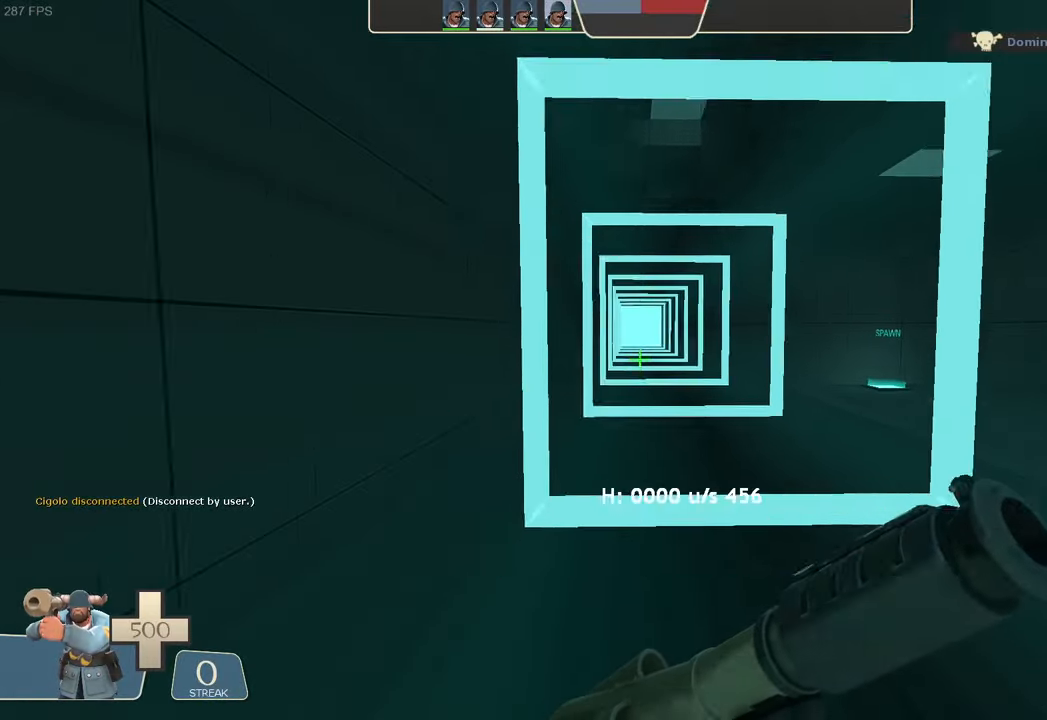
{"dt_ms": 500, "buttons": [], "left_stick": "center", "right_stick": "center", "events": [[100, "A", "down"], [100, "DPAD_DOWN", "down"], [117, "A", "up"], [117, "DPAD_DOWN", "up"], [367, "X", "up"]]}
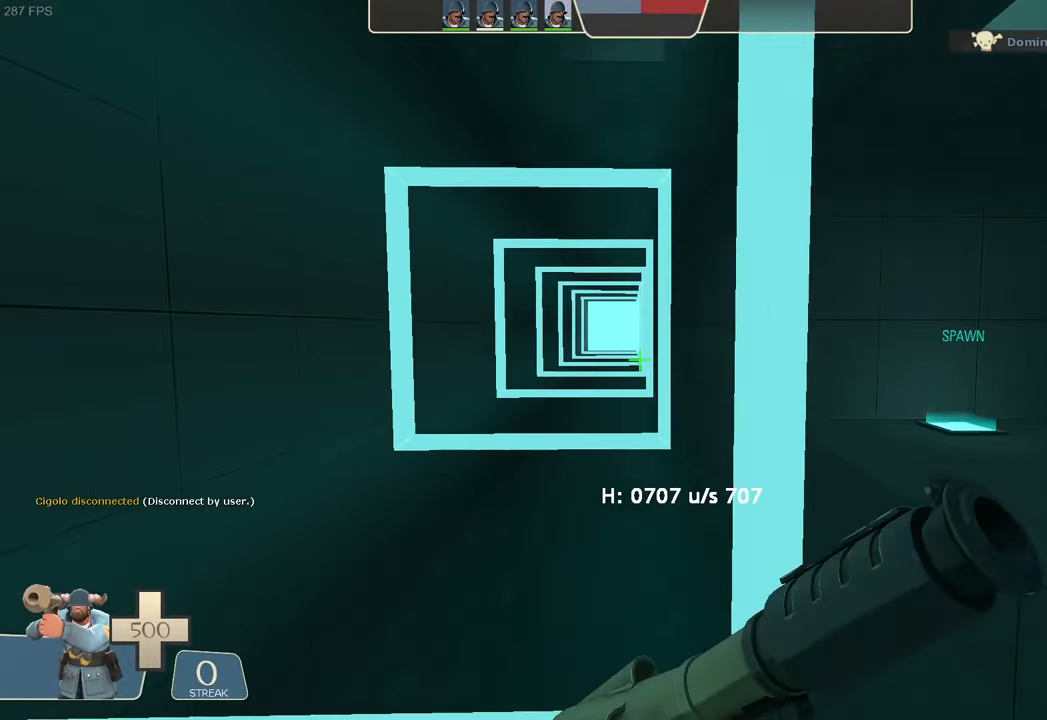
{"dt_ms": 500, "buttons": [], "left_stick": "center", "right_stick": "center", "events": []}
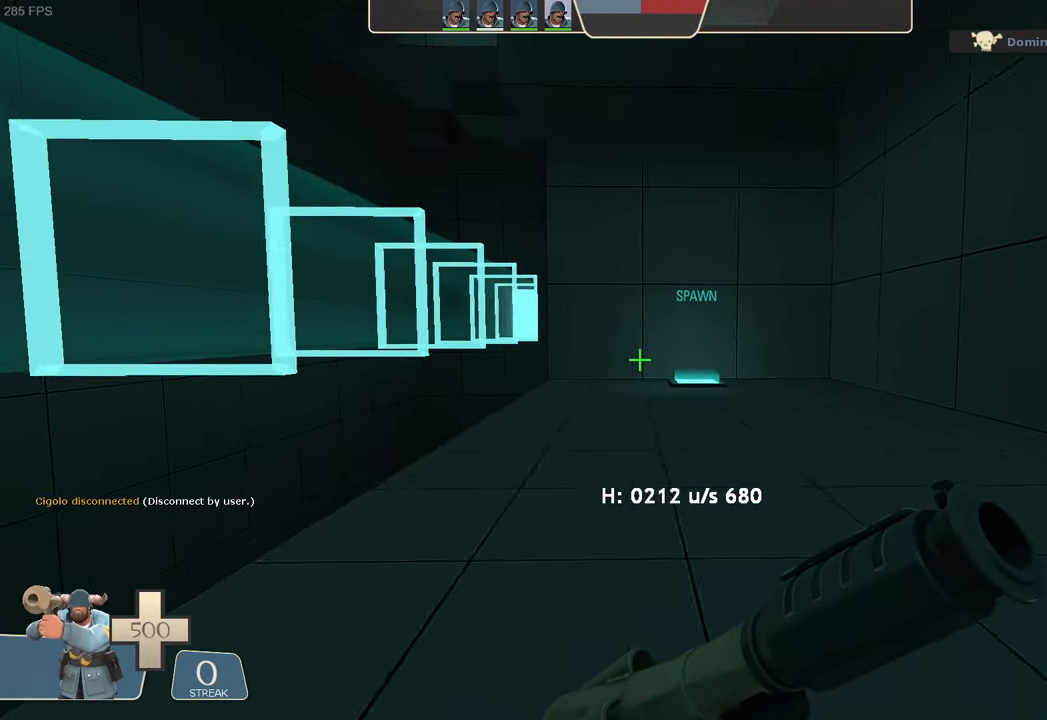
{"dt_ms": 500, "buttons": [], "left_stick": "center", "right_stick": "center", "events": []}
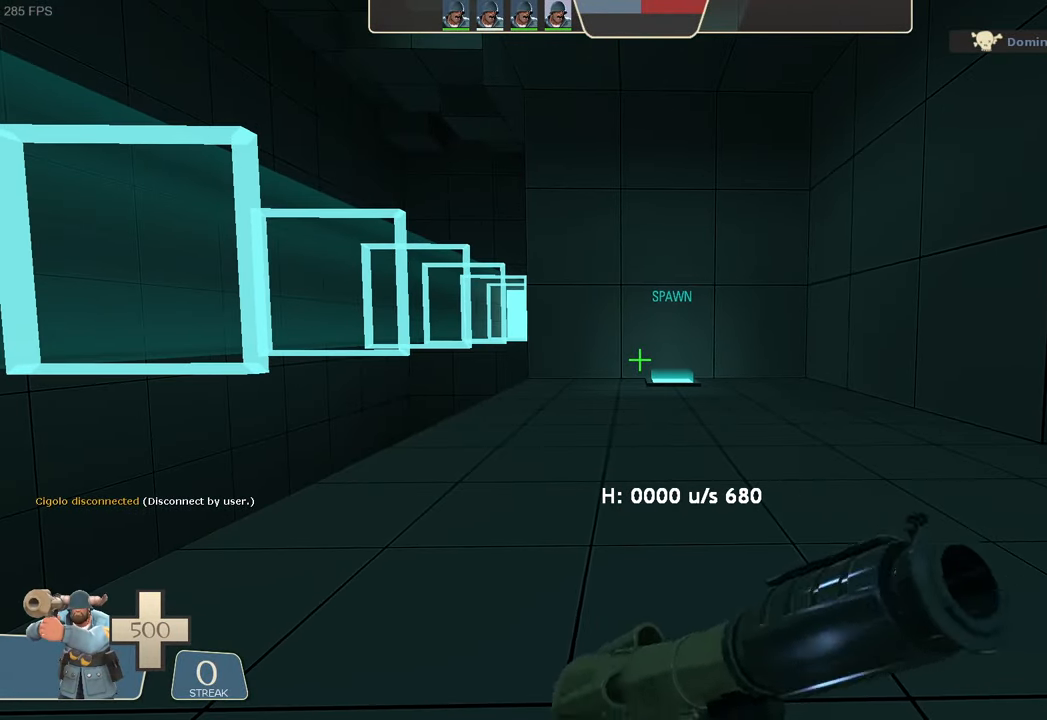
{"dt_ms": 500, "buttons": [], "left_stick": "center", "right_stick": "center", "events": []}
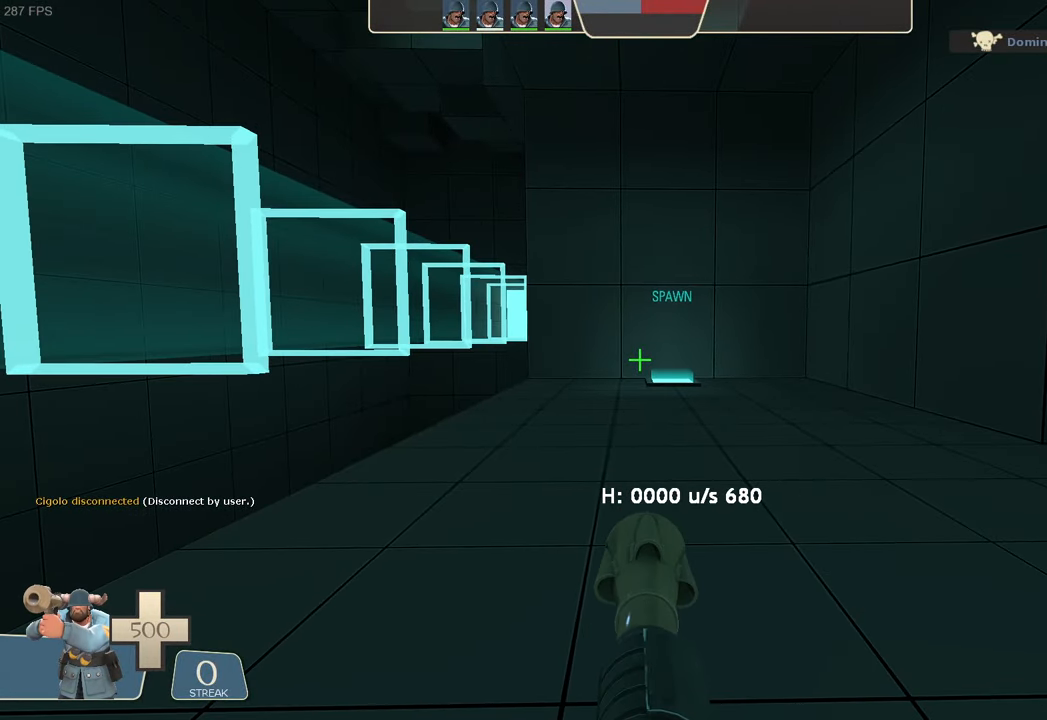
{"dt_ms": 500, "buttons": [], "left_stick": "center", "right_stick": "center", "events": []}
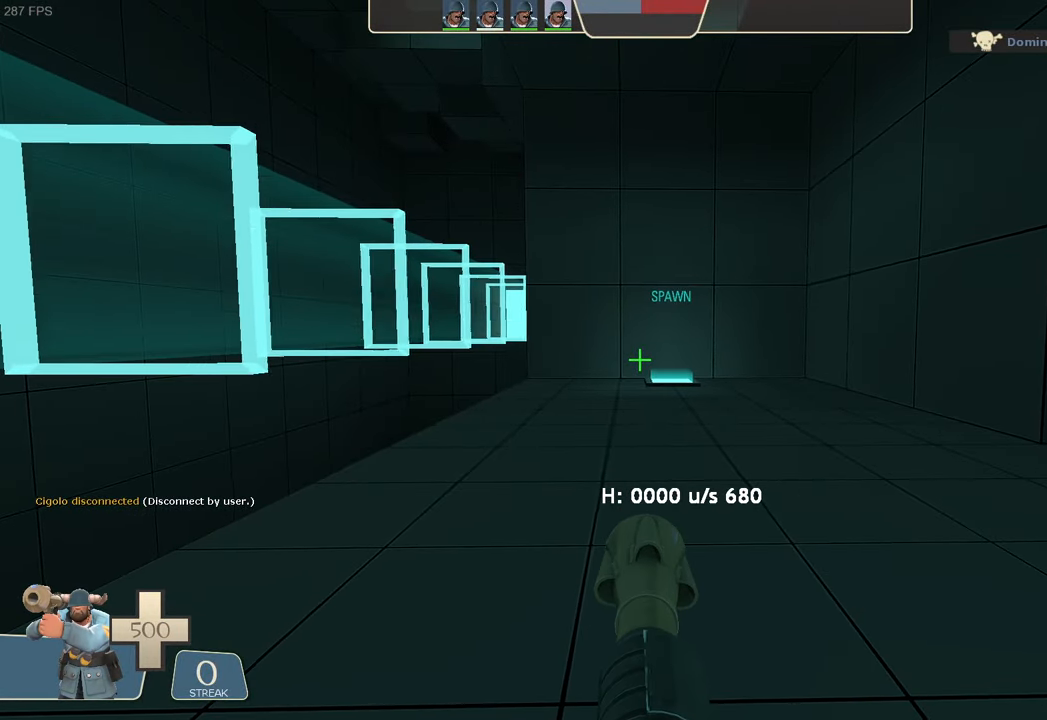
{"dt_ms": 500, "buttons": [], "left_stick": "up-left", "right_stick": "center", "events": [[17, "right_stick", "right"], [200, "Y", "down"], [250, "Y", "up"], [267, "R1", "down"], [283, "R1", "up"], [417, "right_stick", "center"], [450, "left_stick", "up-left"]]}
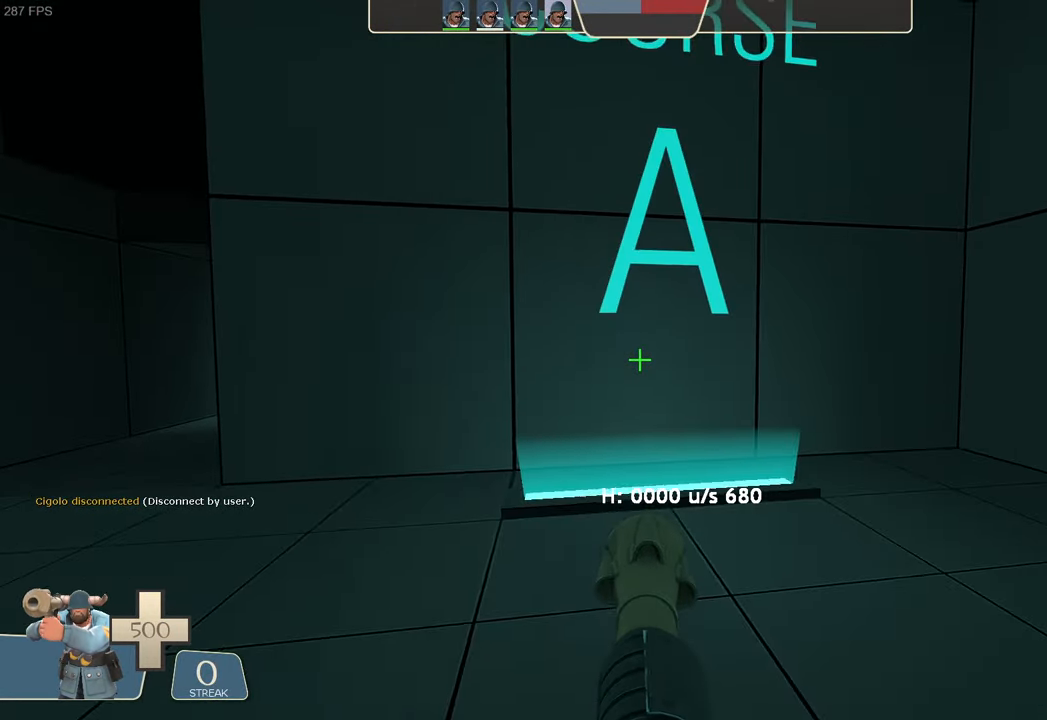
{"dt_ms": 500, "buttons": [], "left_stick": "left", "right_stick": "center", "events": [[317, "left_stick", "left"]]}
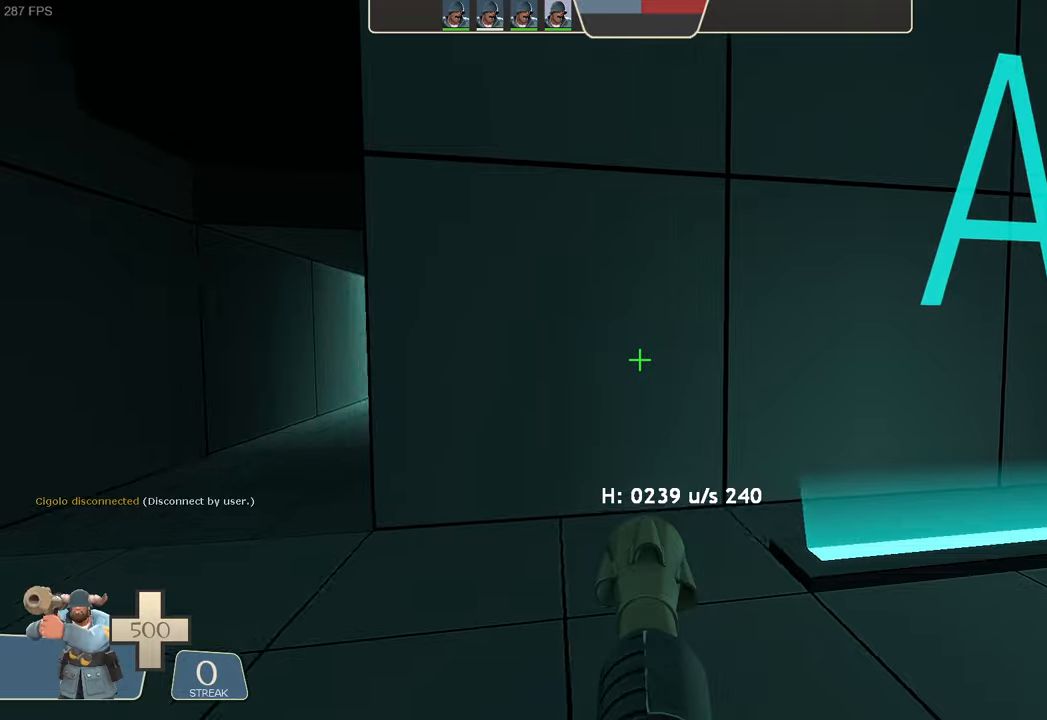
{"dt_ms": 500, "buttons": [], "left_stick": "up-left", "right_stick": "center", "events": [[84, "L2", "down"], [184, "L2", "up"], [184, "R2", "down"], [217, "L1", "down"], [300, "R2", "up"], [317, "R1", "down"], [367, "L1", "up"], [367, "left_stick", "up-left"], [467, "R1", "up"]]}
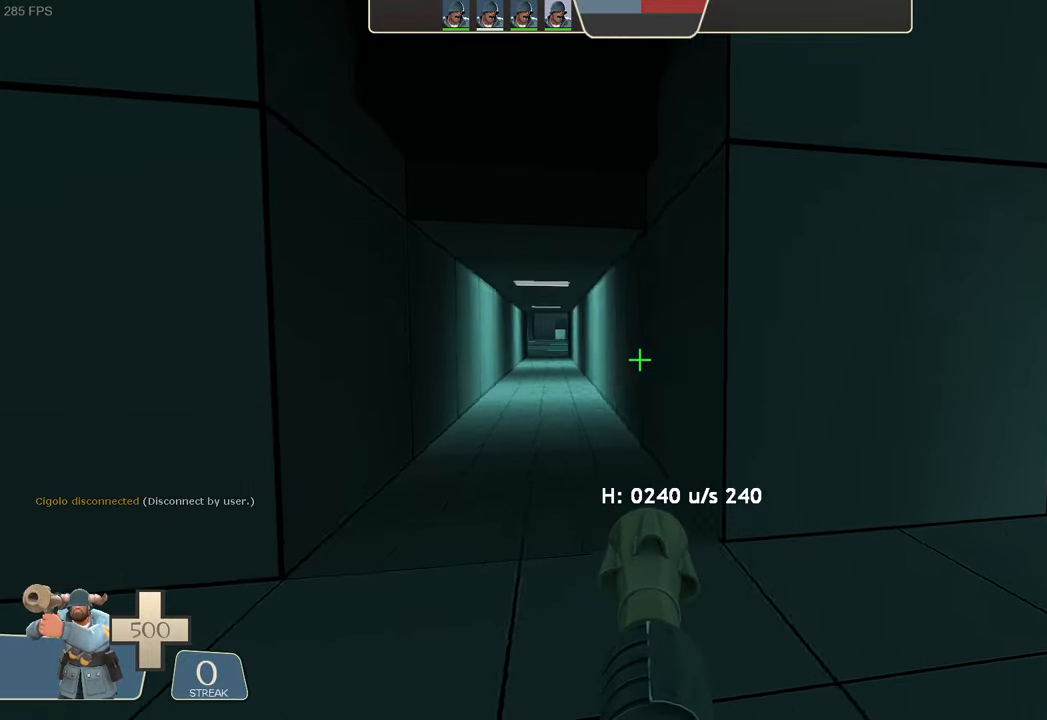
{"dt_ms": 500, "buttons": [], "left_stick": "up", "right_stick": "center", "events": [[350, "left_stick", "up"]]}
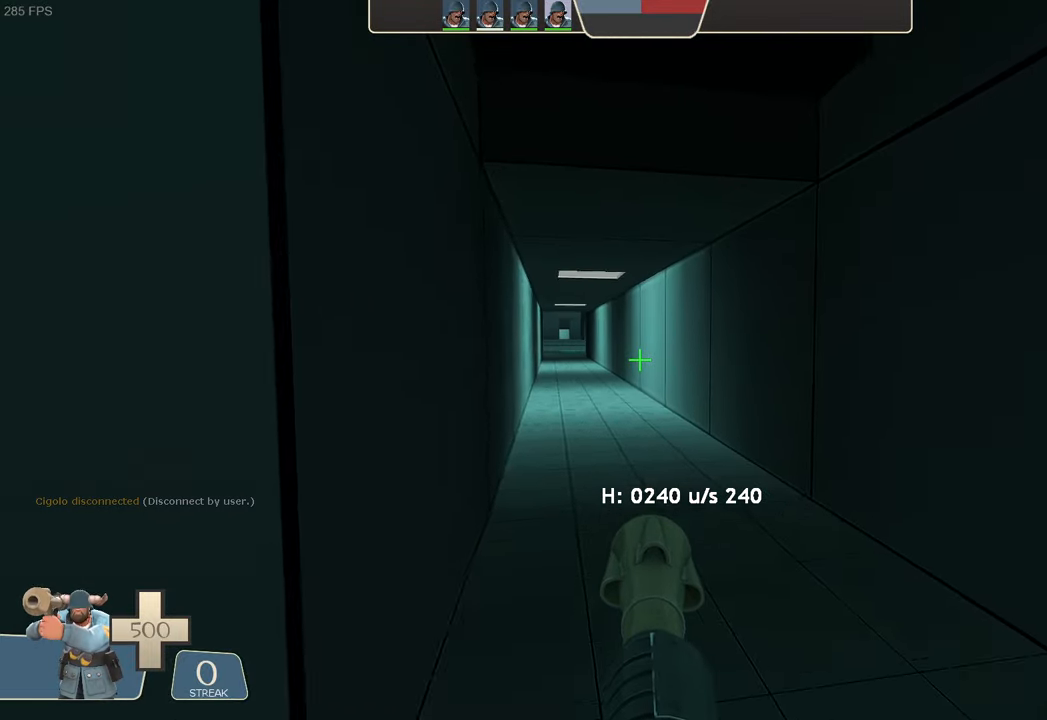
{"dt_ms": 500, "buttons": [], "left_stick": "up", "right_stick": "center"}
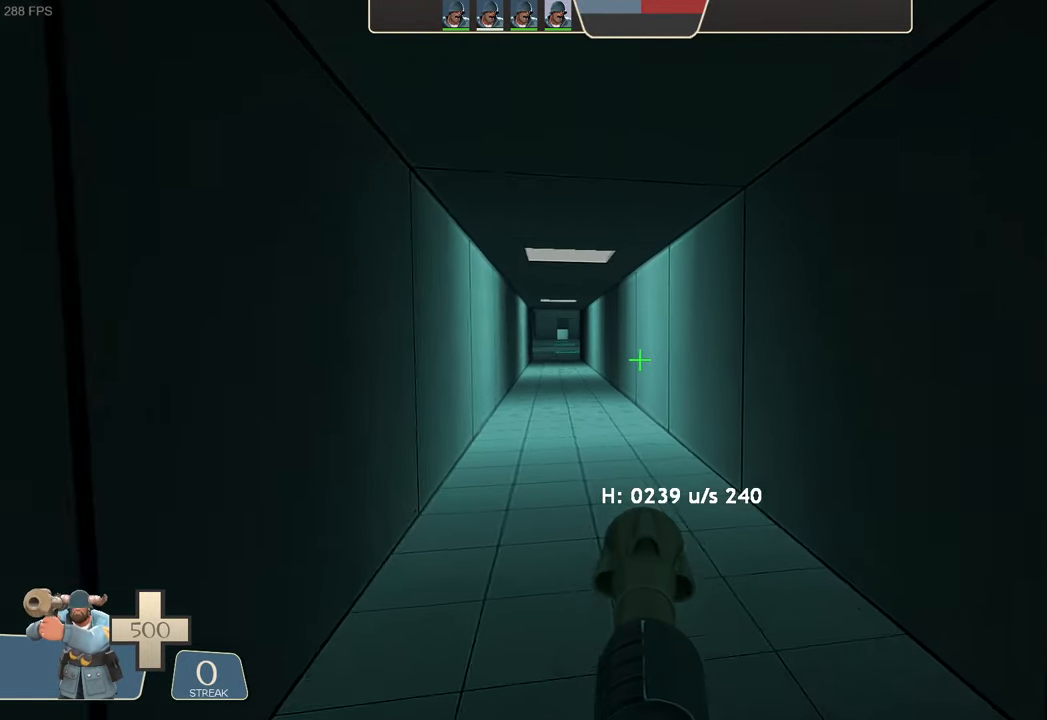
{"dt_ms": 500, "buttons": [], "left_stick": "up-left", "right_stick": "center", "events": [[317, "left_stick", "up-left"]]}
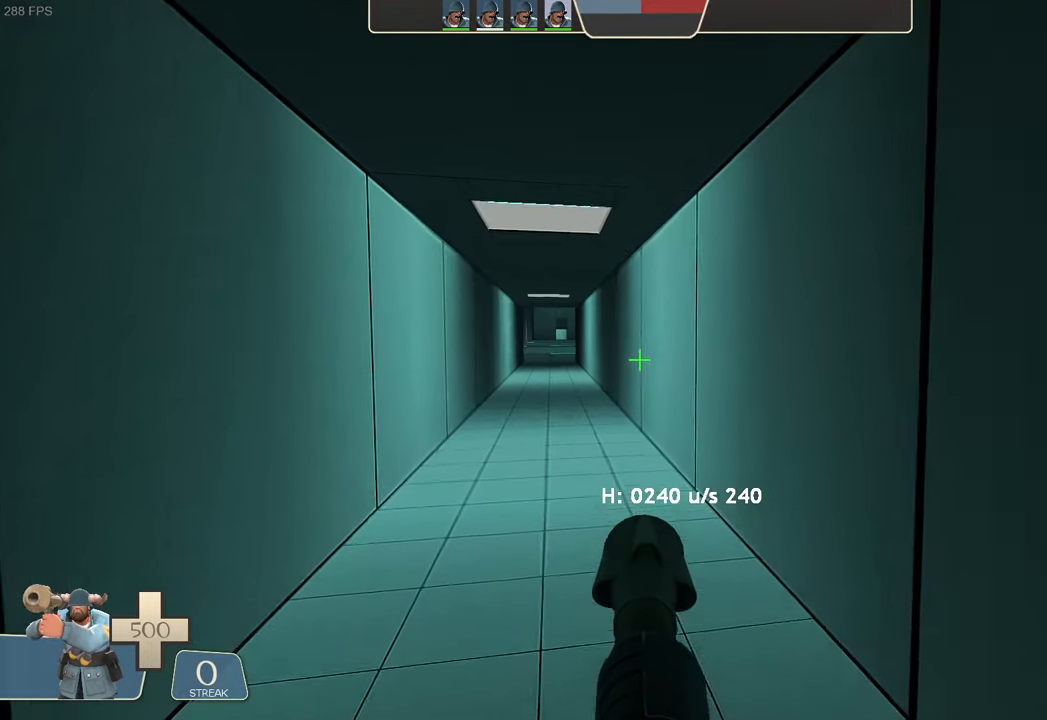
{"dt_ms": 500, "buttons": [], "left_stick": "up-left", "right_stick": "center", "events": []}
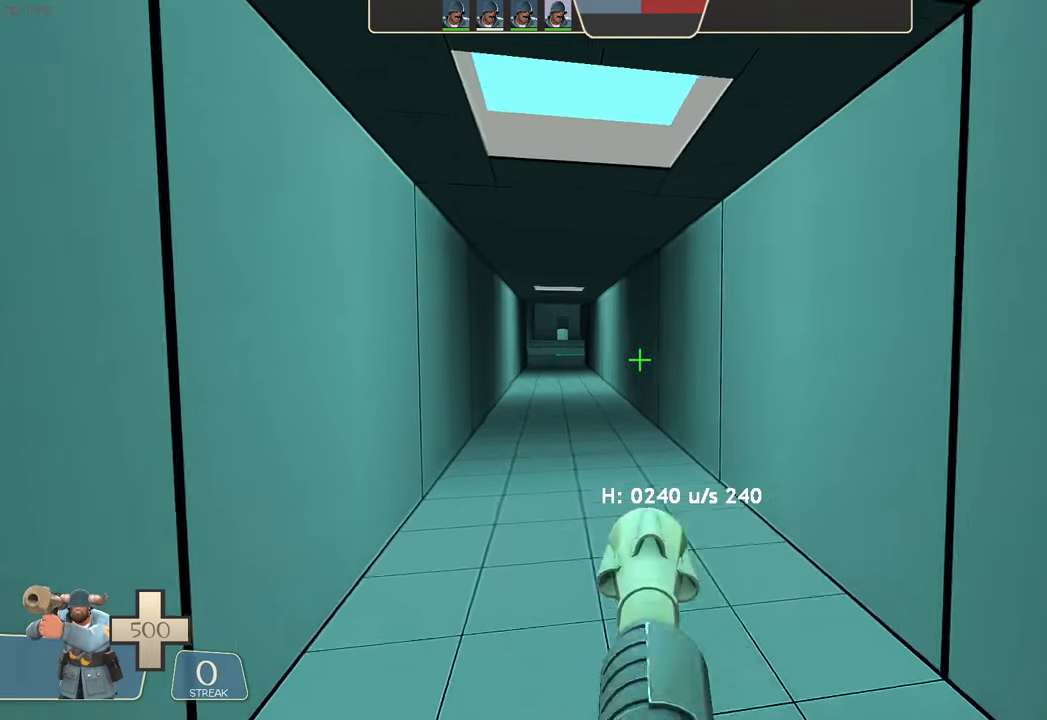
{"dt_ms": 1000, "buttons": [], "left_stick": "center", "right_stick": "center"}
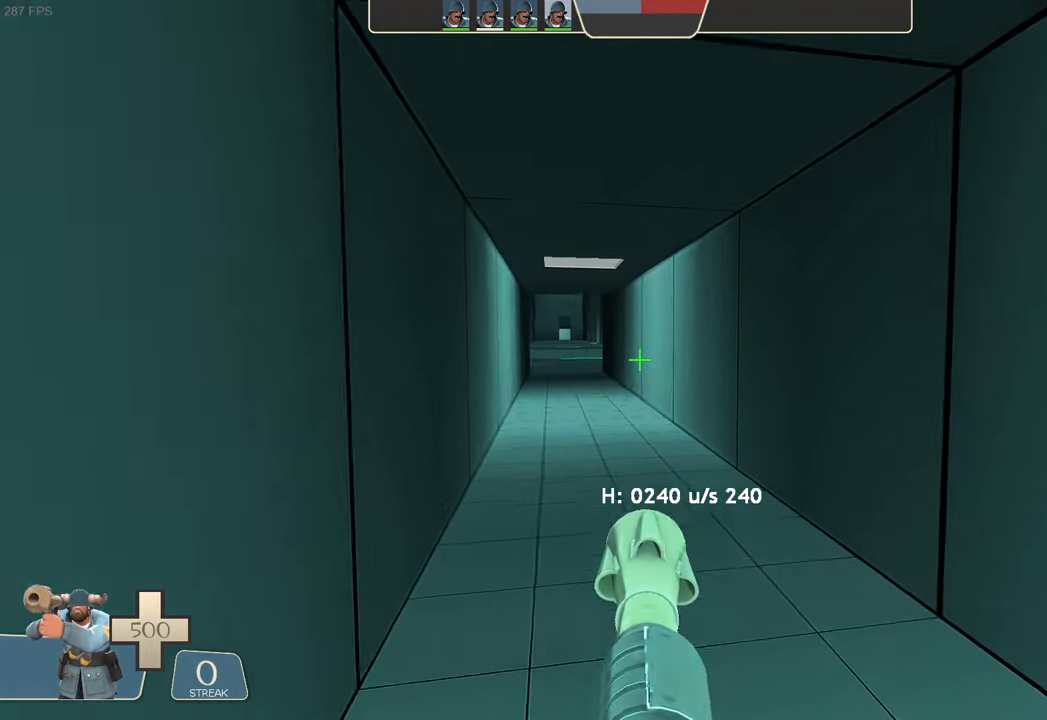
{"dt_ms": 500, "buttons": [], "left_stick": "center", "right_stick": "center", "events": []}